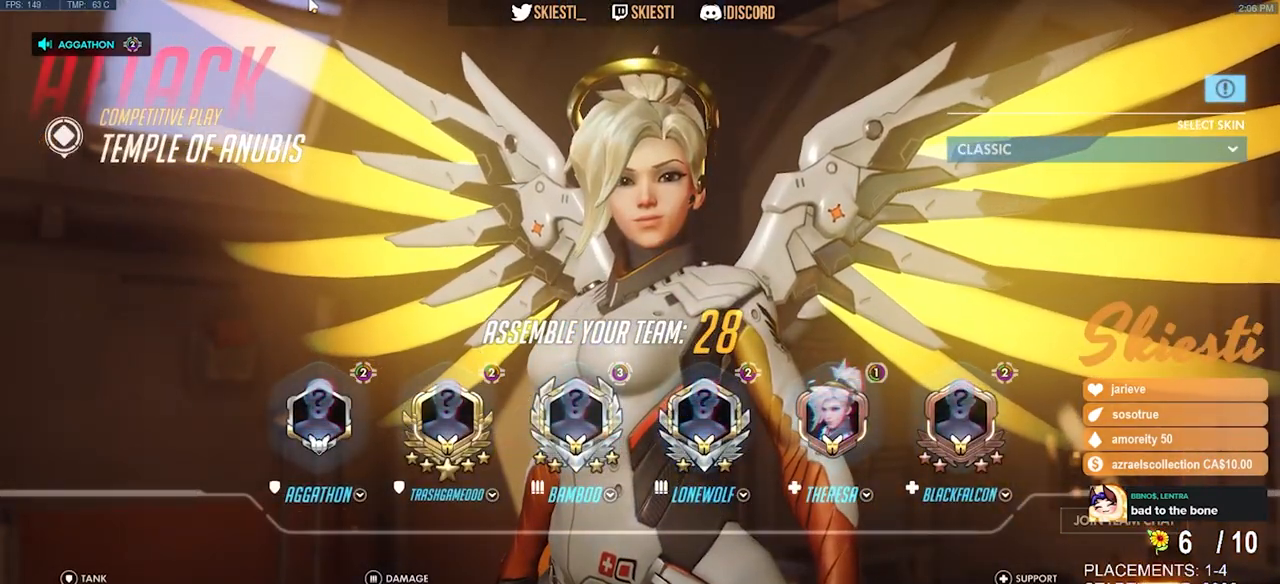
Gameplay with keyboard and mouse; each line is a JSON object with the keys and mouse buttons held at the frame after it. "events" lists presses ("down") and releases ("up") of "a", "ctrl", "d", "e", "q", "s", "shift", "space", "w", "mouse_left", "mouse_wheel", "mouse_right", "mouse_mb4" and "mouse_mb5" between this image and that frame as [ms after this image, input, new state], when the widget could be followed in between. "mouse_left", "mouse_wheel", "mouse_right", "mouse_mb4", "mouse_mb5" = the "left", "wheel", "right", "mb4", "mb5" buttons of the "mouse" list. No other keys are recorded. "wheel" means that the mouse wheel is clicked or scrolled. Mouse movement is not recorded.
{"keys": [], "mouse": ["left"], "events": [[450, "mouse_left", "down"]]}
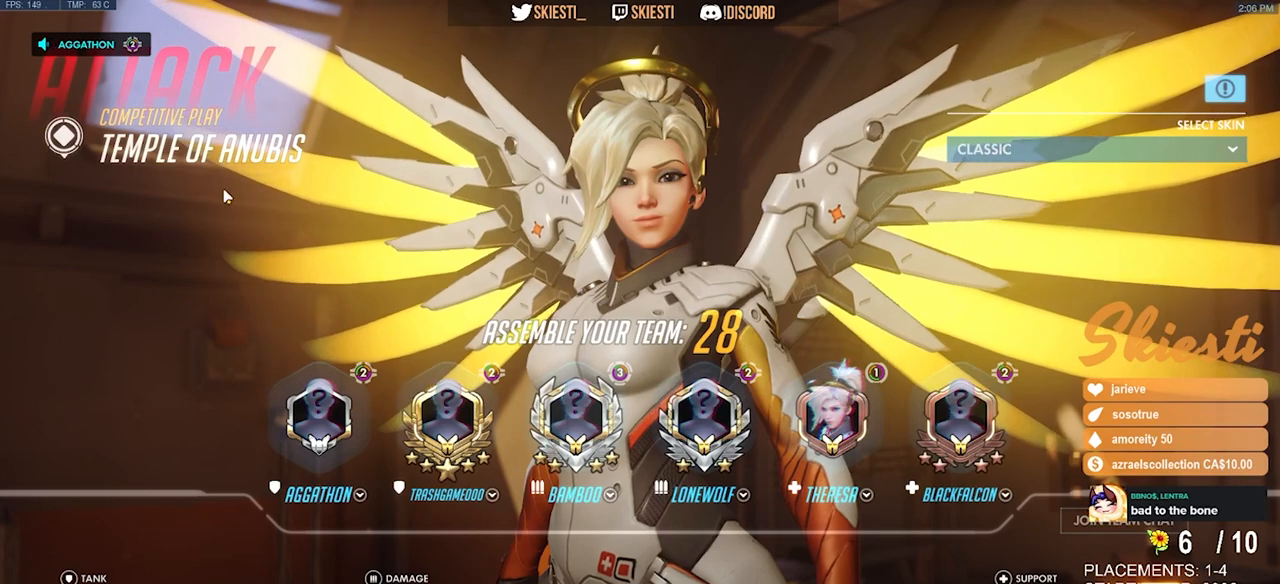
{"keys": [], "mouse": [], "events": [[83, "mouse_left", "up"]]}
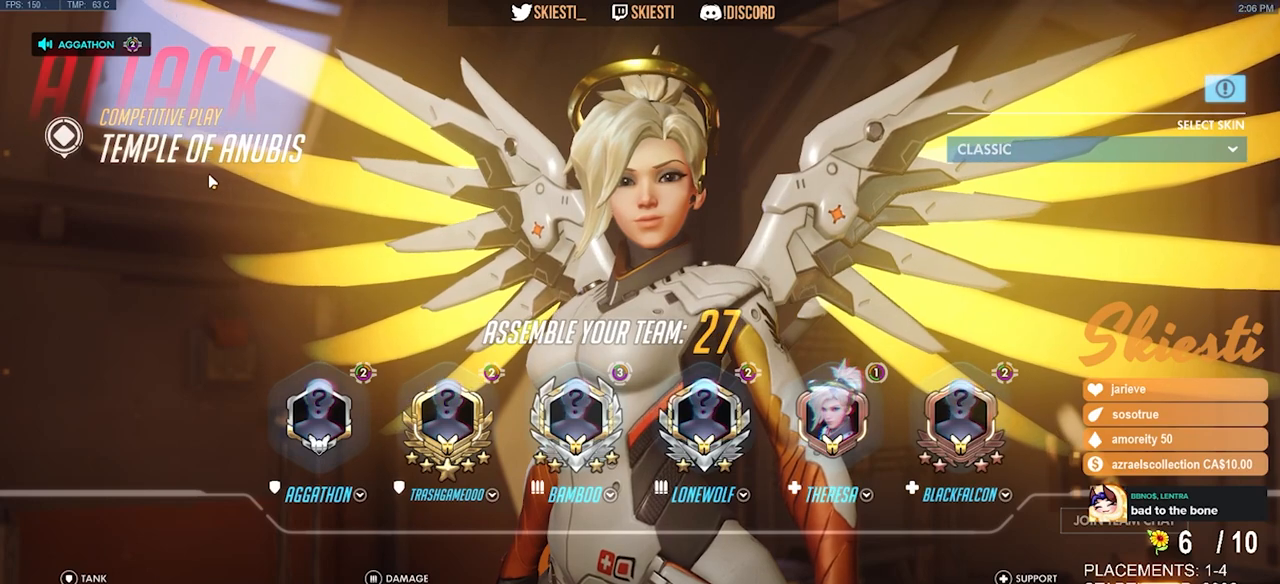
{"keys": [], "mouse": [], "events": []}
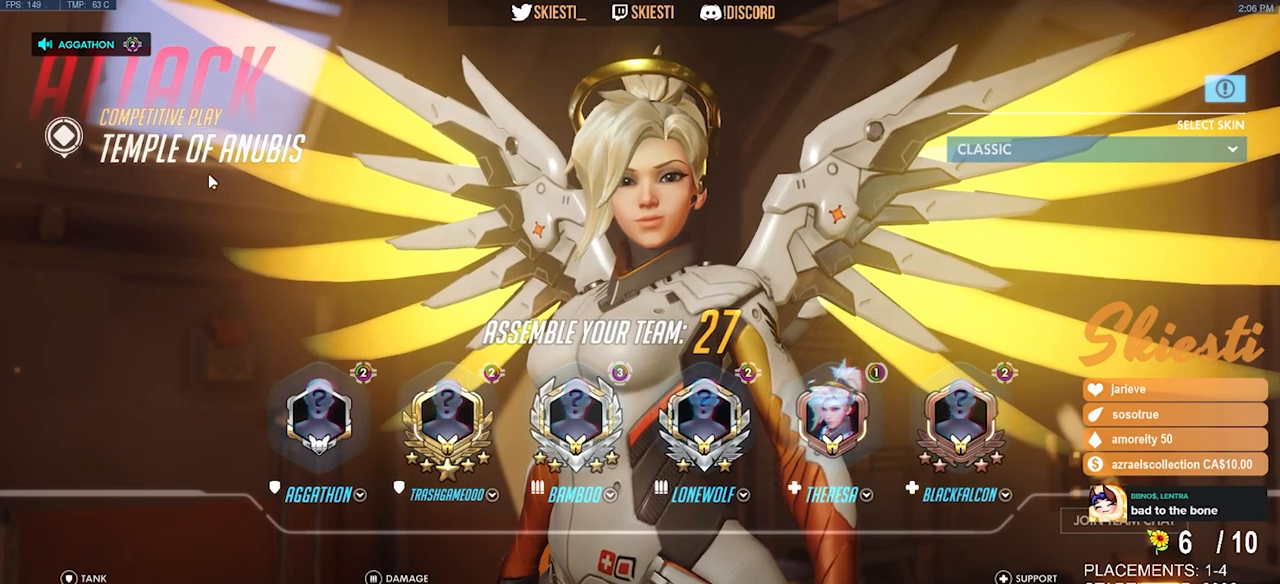
{"keys": [], "mouse": [], "events": []}
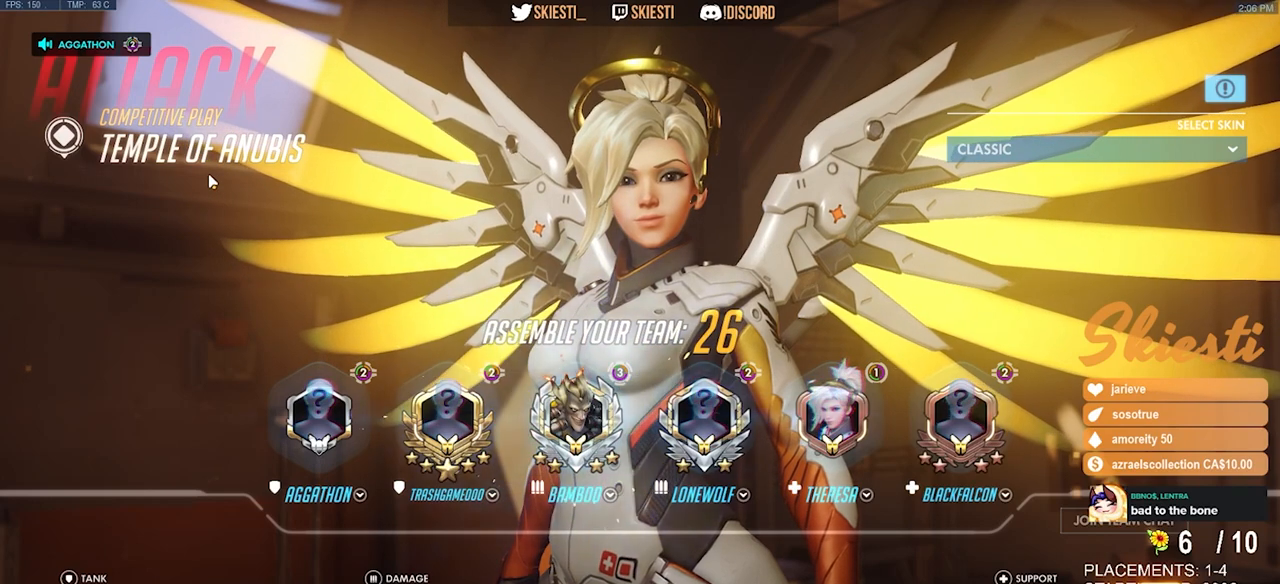
{"keys": [], "mouse": [], "events": []}
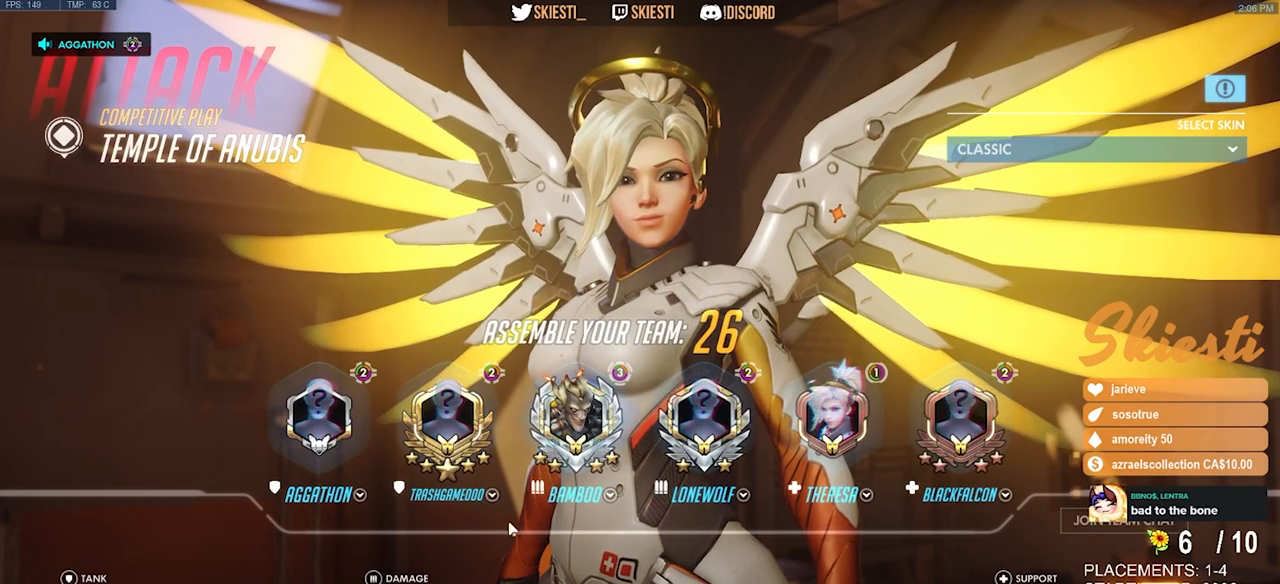
{"keys": [], "mouse": [], "events": []}
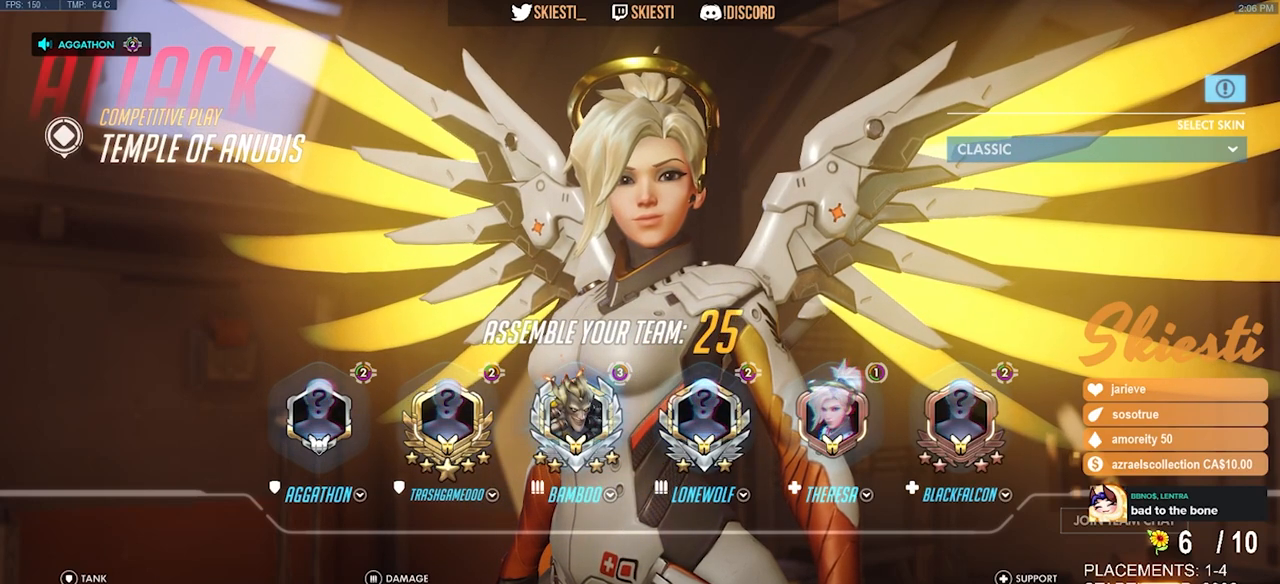
{"keys": [], "mouse": [], "events": [[200, "mouse_left", "down"], [317, "mouse_left", "up"]]}
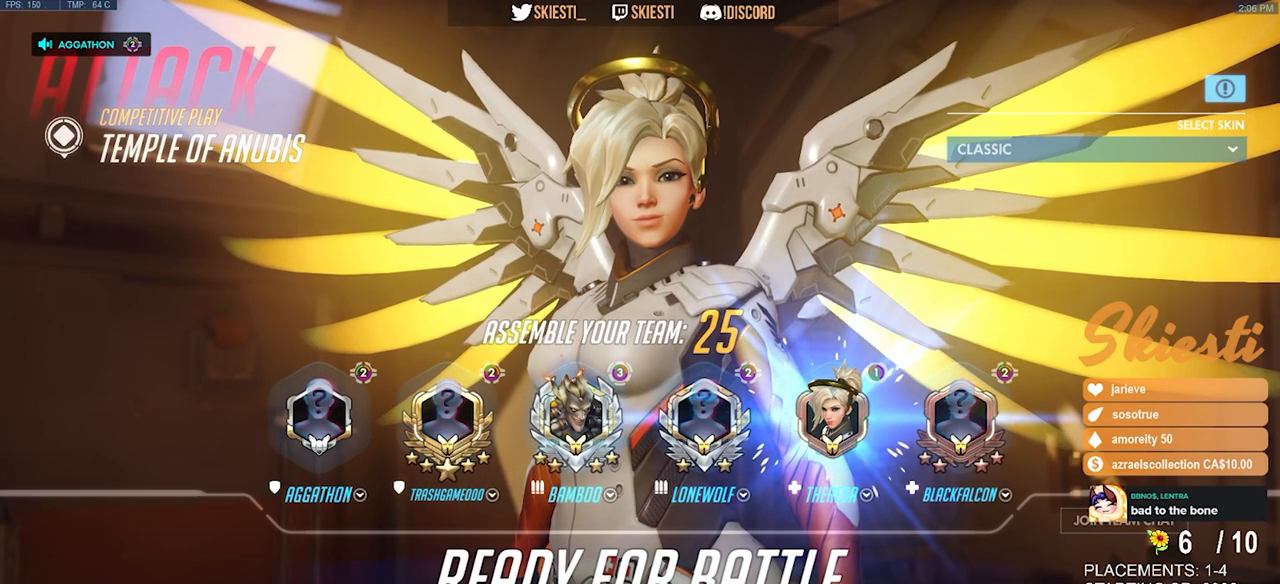
{"keys": [], "mouse": [], "events": []}
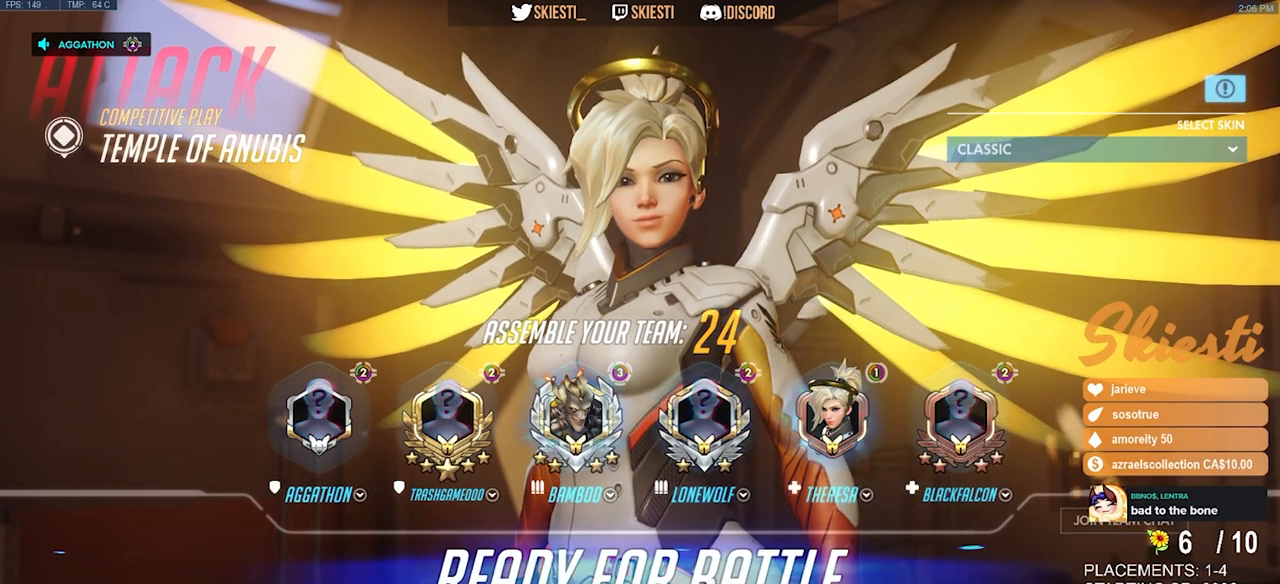
{"keys": [], "mouse": [], "events": [[100, "mouse_left", "down"], [217, "mouse_left", "up"]]}